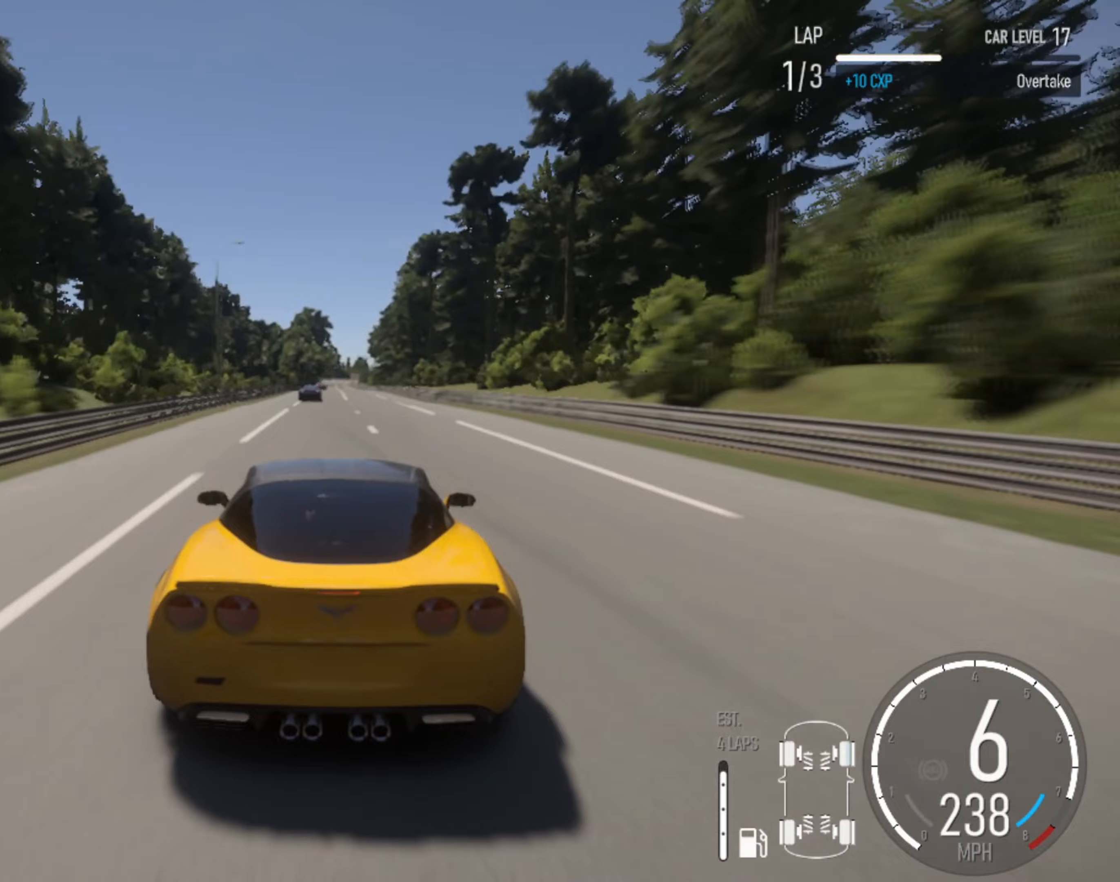
Gameplay with a controller (PlayStation layout); each line is a JSON object with the inputs held at the frame after it (dt_ms = milliseconds from this image to that frame). "events" lists button and stick changes between this image and that frame as [ms after this image, input, new state], when the widget could be followed in between.
{"dt_ms": 267, "buttons": ["L2"], "left_stick": "center", "right_stick": "center", "events": [[67, "L2", "down"], [117, "R2", "up"]]}
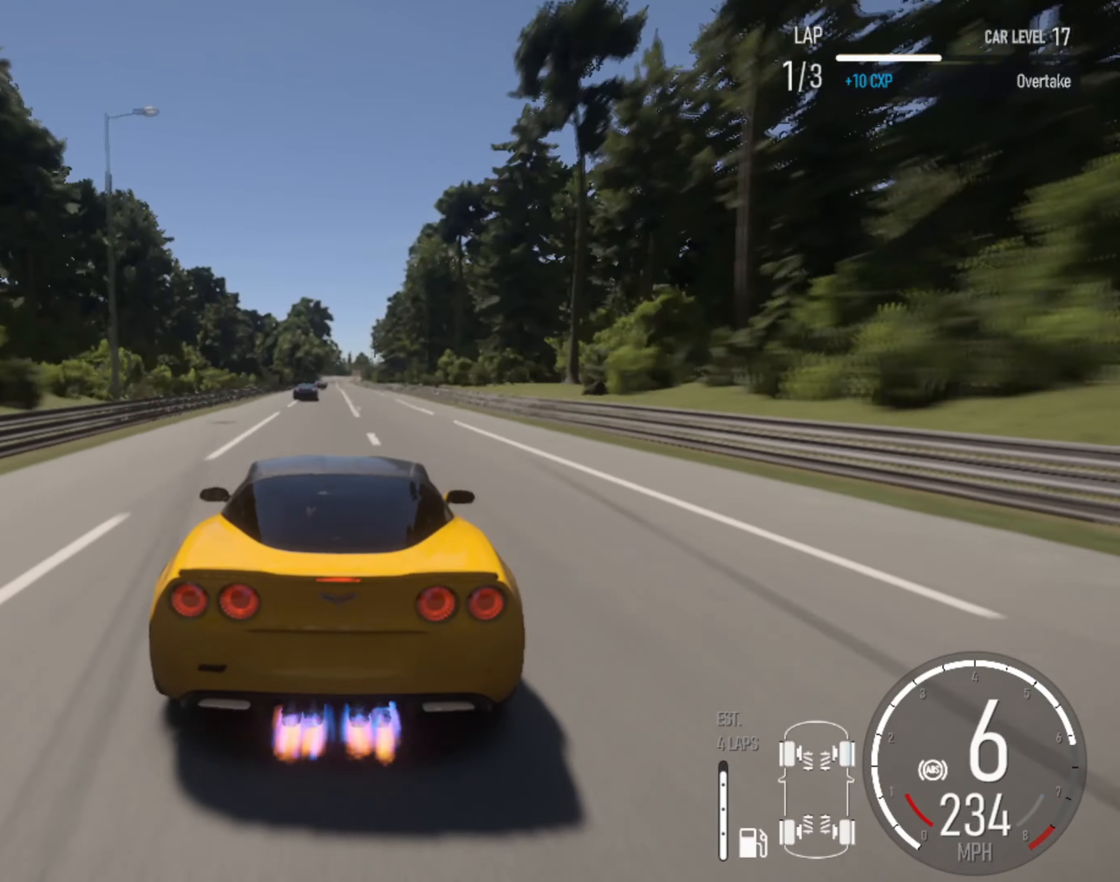
{"dt_ms": 500, "buttons": [], "left_stick": "center", "right_stick": "center", "events": [[400, "SQUARE", "down"], [433, "SQUARE", "up"], [483, "L2", "up"]]}
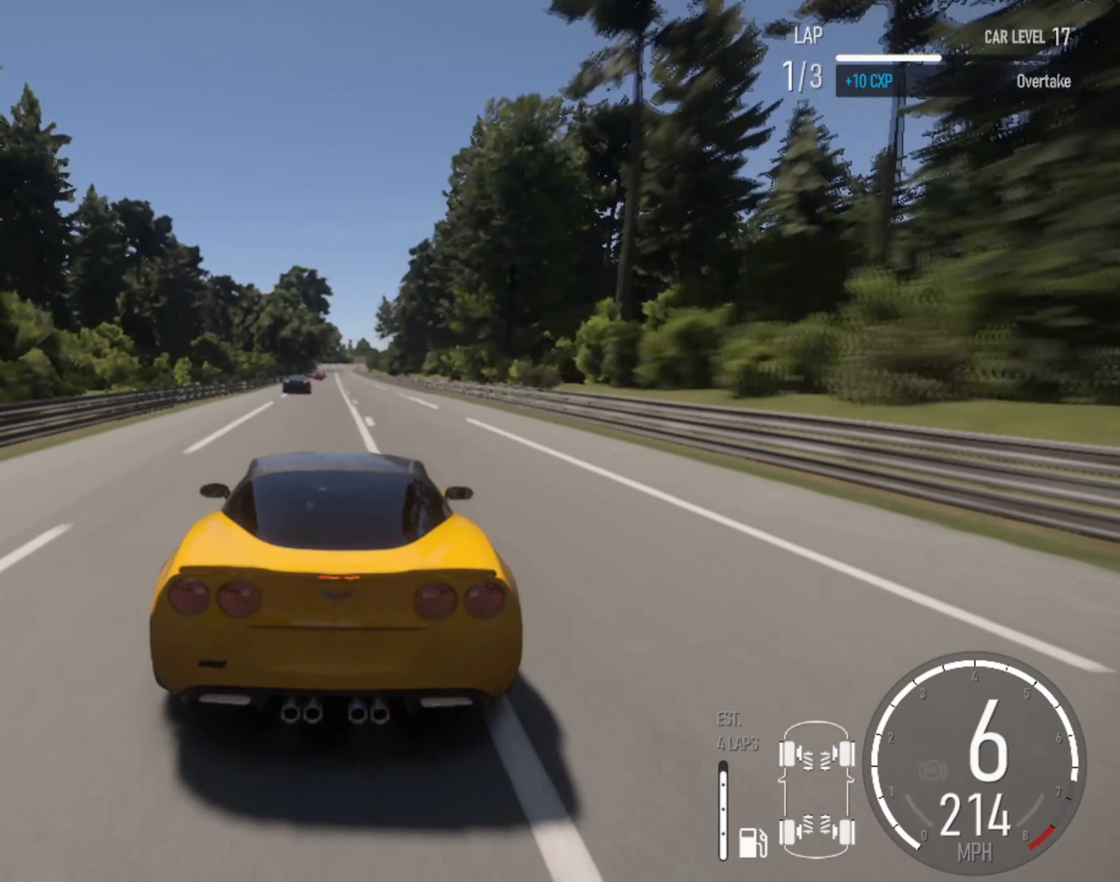
{"dt_ms": 500, "buttons": ["L2"], "left_stick": "right", "right_stick": "center", "events": [[83, "L2", "down"], [466, "left_stick", "right"]]}
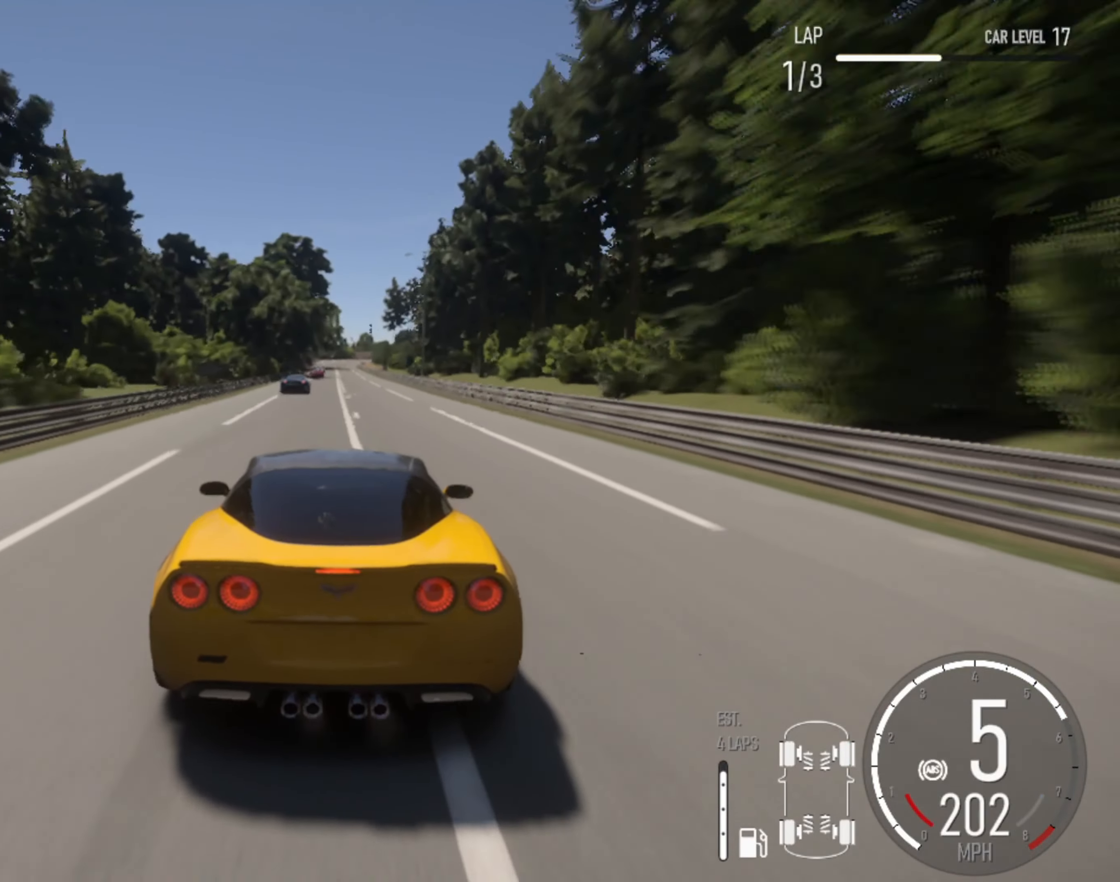
{"dt_ms": 500, "buttons": ["SQUARE", "L2"], "left_stick": "center", "right_stick": "center", "events": [[183, "left_stick", "center"], [333, "L2", "up"], [416, "L2", "down"], [500, "SQUARE", "down"]]}
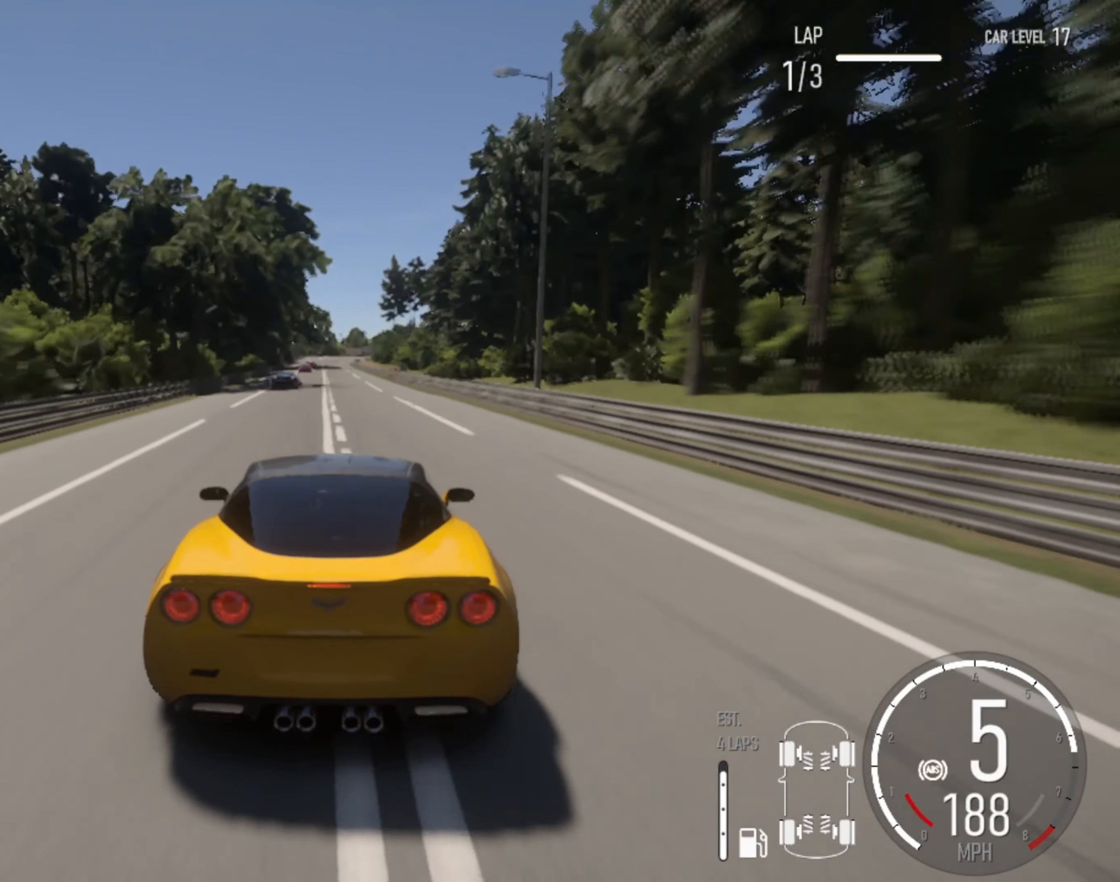
{"dt_ms": 500, "buttons": ["L2"], "left_stick": "center", "right_stick": "center", "events": [[50, "SQUARE", "up"], [83, "L2", "up"], [150, "L2", "down"]]}
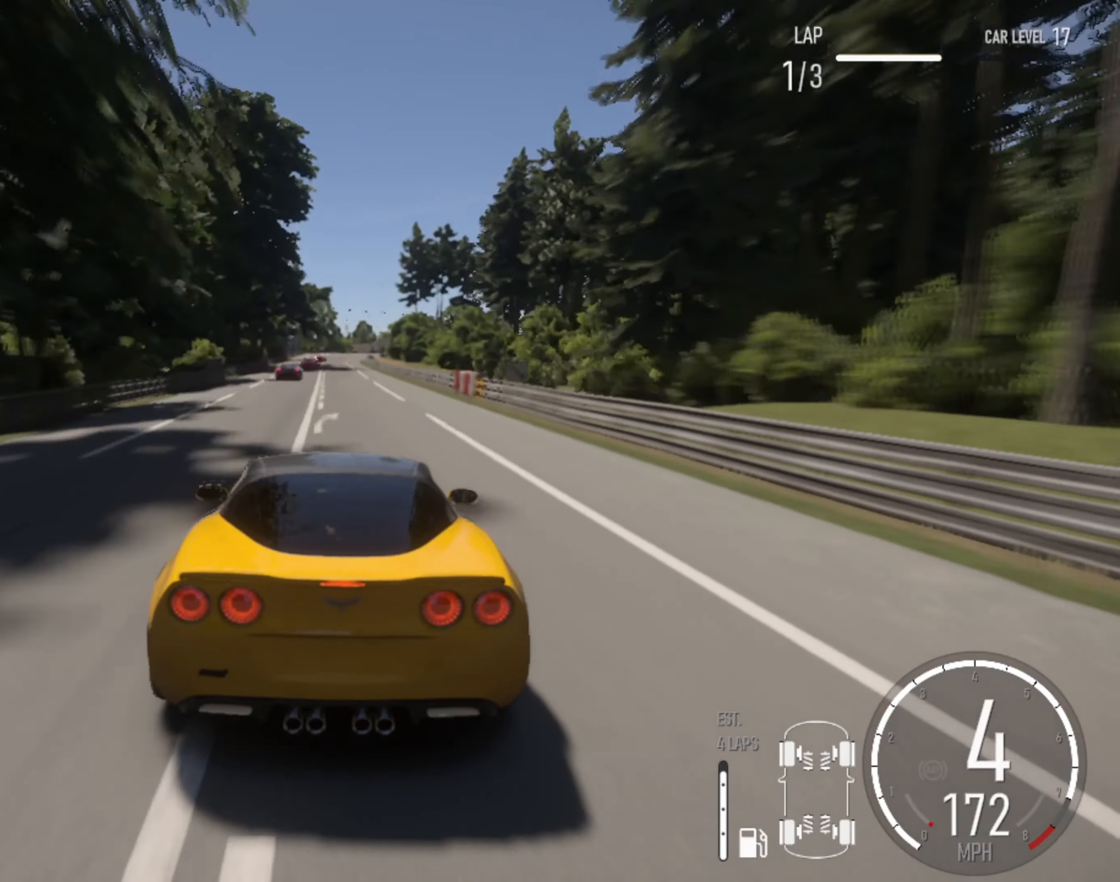
{"dt_ms": 500, "buttons": [], "left_stick": "center", "right_stick": "center", "events": [[16, "L2", "up"], [133, "L2", "down"], [300, "L2", "up"], [350, "L2", "down"], [500, "L2", "up"]]}
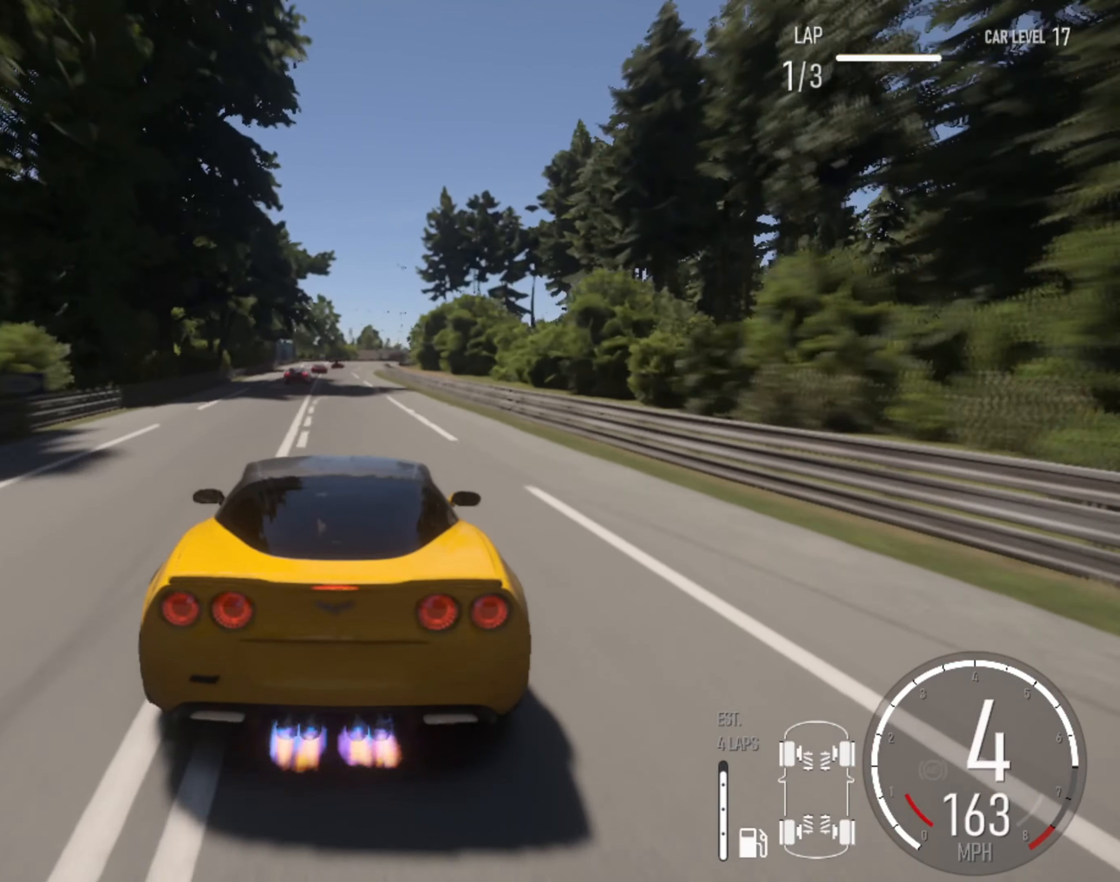
{"dt_ms": 500, "buttons": ["L2"], "left_stick": "center", "right_stick": "center", "events": [[83, "L2", "down"], [216, "L2", "up"], [233, "left_stick", "right"], [350, "L2", "down"], [416, "L2", "up"], [416, "left_stick", "center"], [483, "L2", "down"]]}
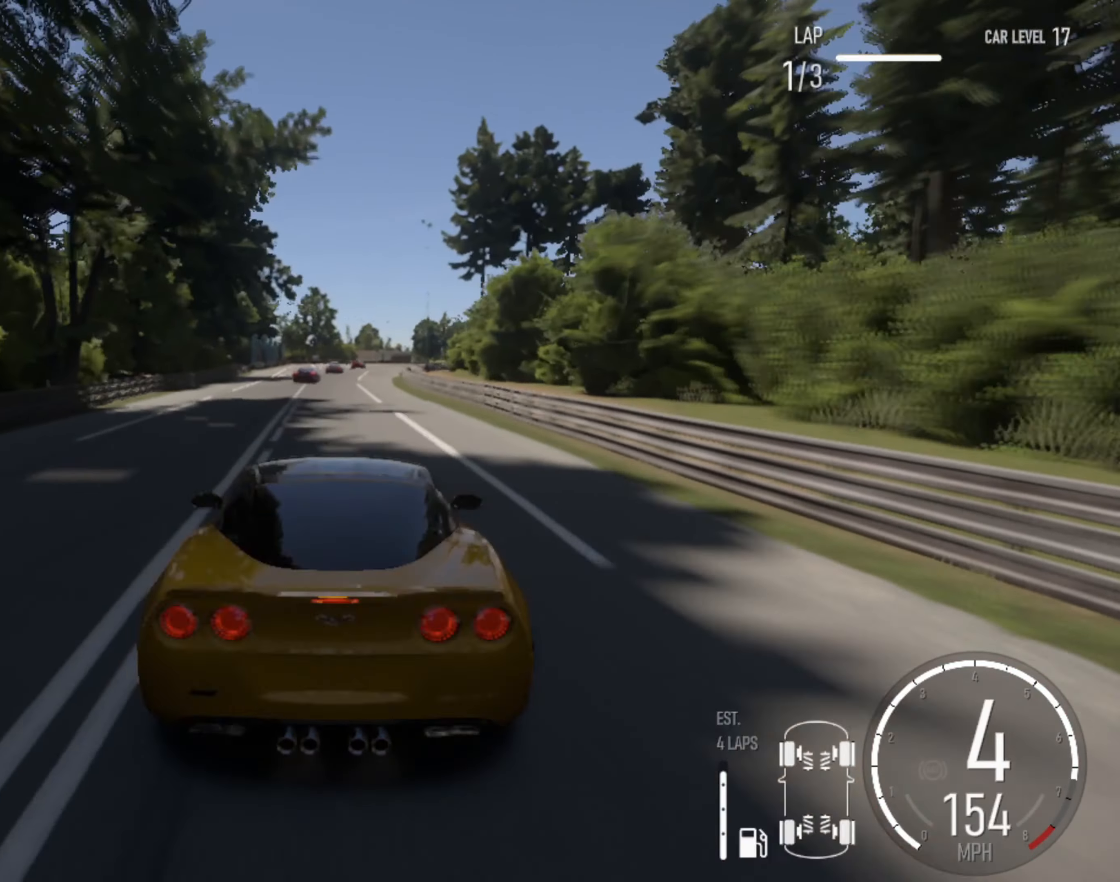
{"dt_ms": 500, "buttons": ["L2"], "left_stick": "right", "right_stick": "center", "events": [[116, "L2", "up"], [150, "L2", "down"], [366, "left_stick", "right"]]}
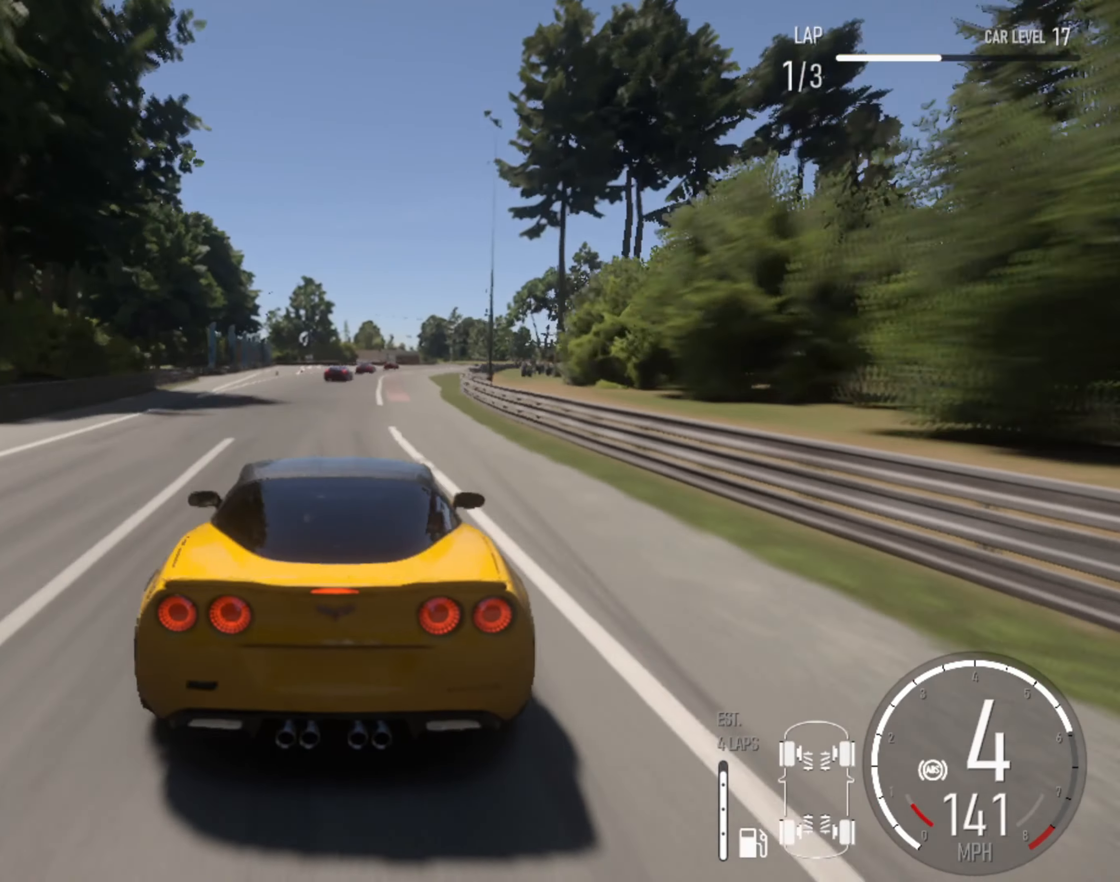
{"dt_ms": 500, "buttons": ["L2"], "left_stick": "right", "right_stick": "center", "events": [[83, "left_stick", "center"], [183, "SQUARE", "down"], [216, "SQUARE", "up"], [266, "left_stick", "right"]]}
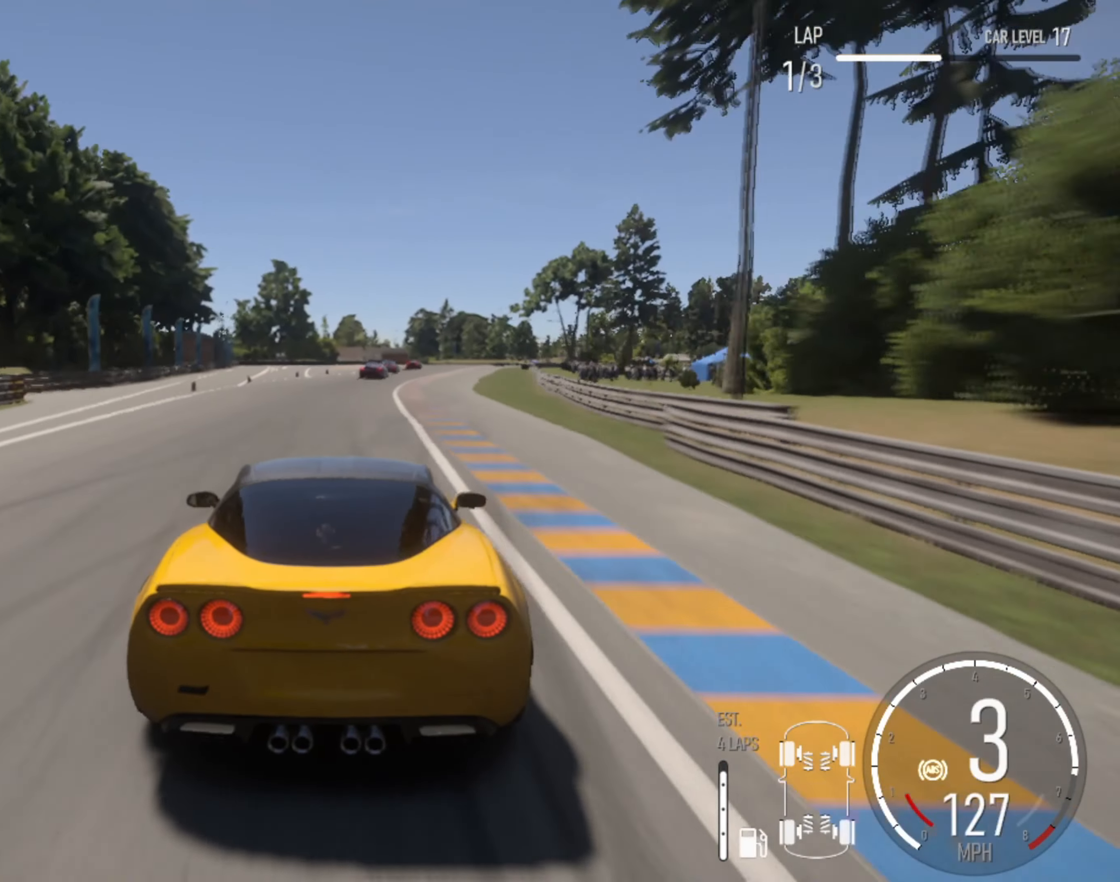
{"dt_ms": 500, "buttons": [], "left_stick": "right", "right_stick": "center", "events": [[183, "left_stick", "up-right"], [416, "left_stick", "right"], [466, "L2", "up"]]}
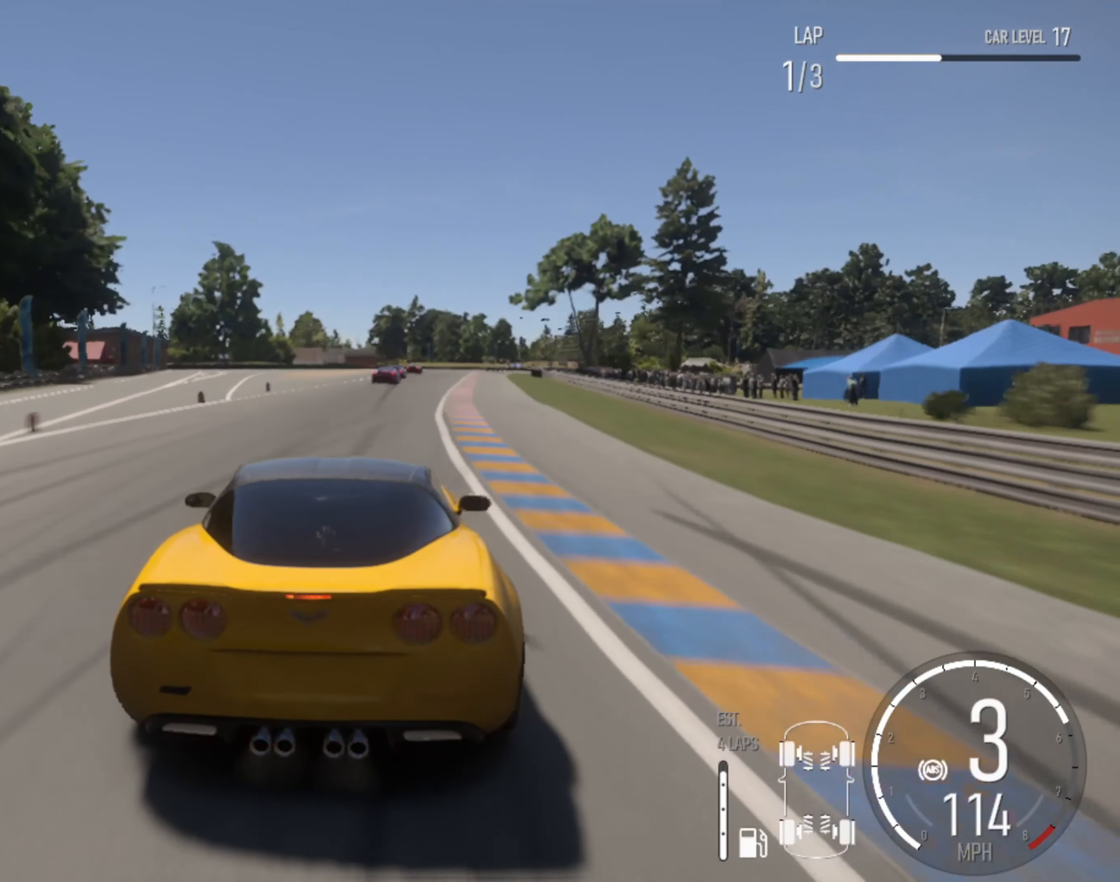
{"dt_ms": 500, "buttons": ["L2"], "left_stick": "center", "right_stick": "center", "events": [[50, "L2", "down"], [116, "left_stick", "center"], [467, "L2", "up"], [483, "L2", "down"]]}
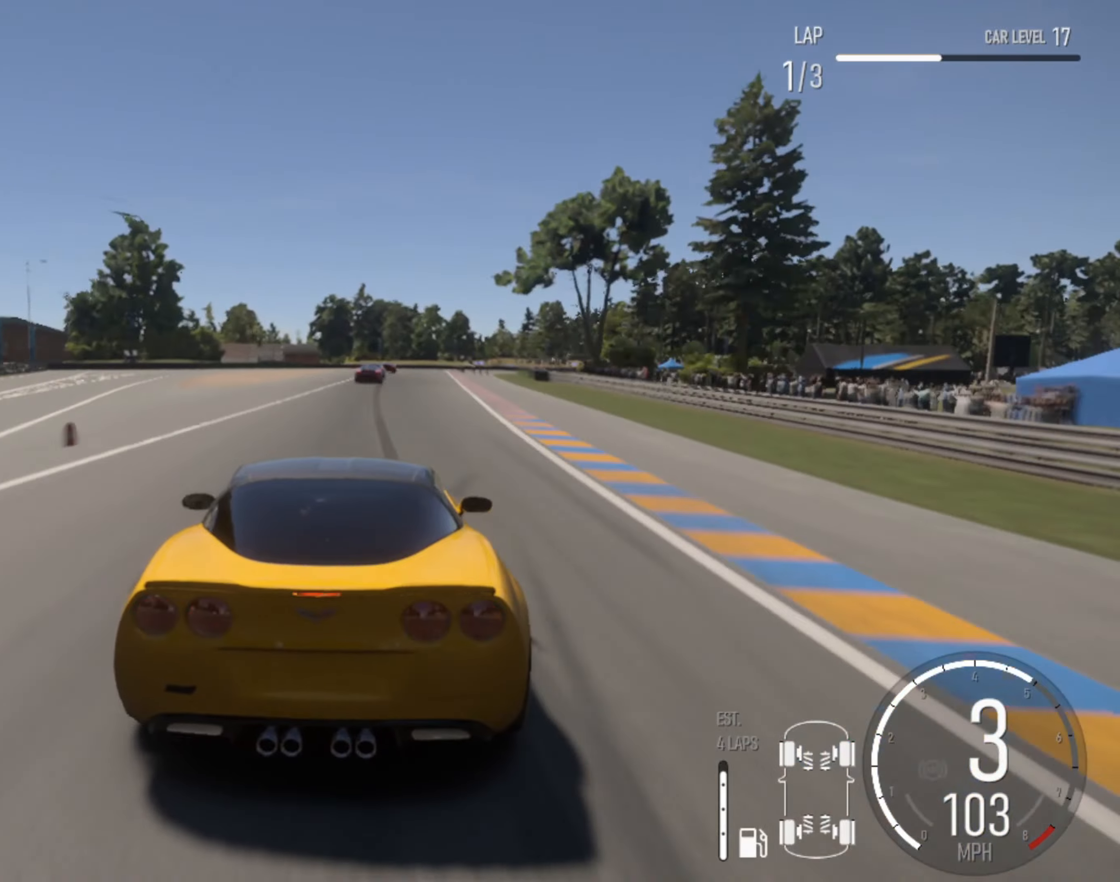
{"dt_ms": 500, "buttons": [], "left_stick": "center", "right_stick": "center", "events": [[183, "L2", "up"], [183, "left_stick", "right"], [200, "SQUARE", "down"], [233, "L2", "down"], [267, "SQUARE", "up"], [367, "left_stick", "center"], [450, "L2", "up"]]}
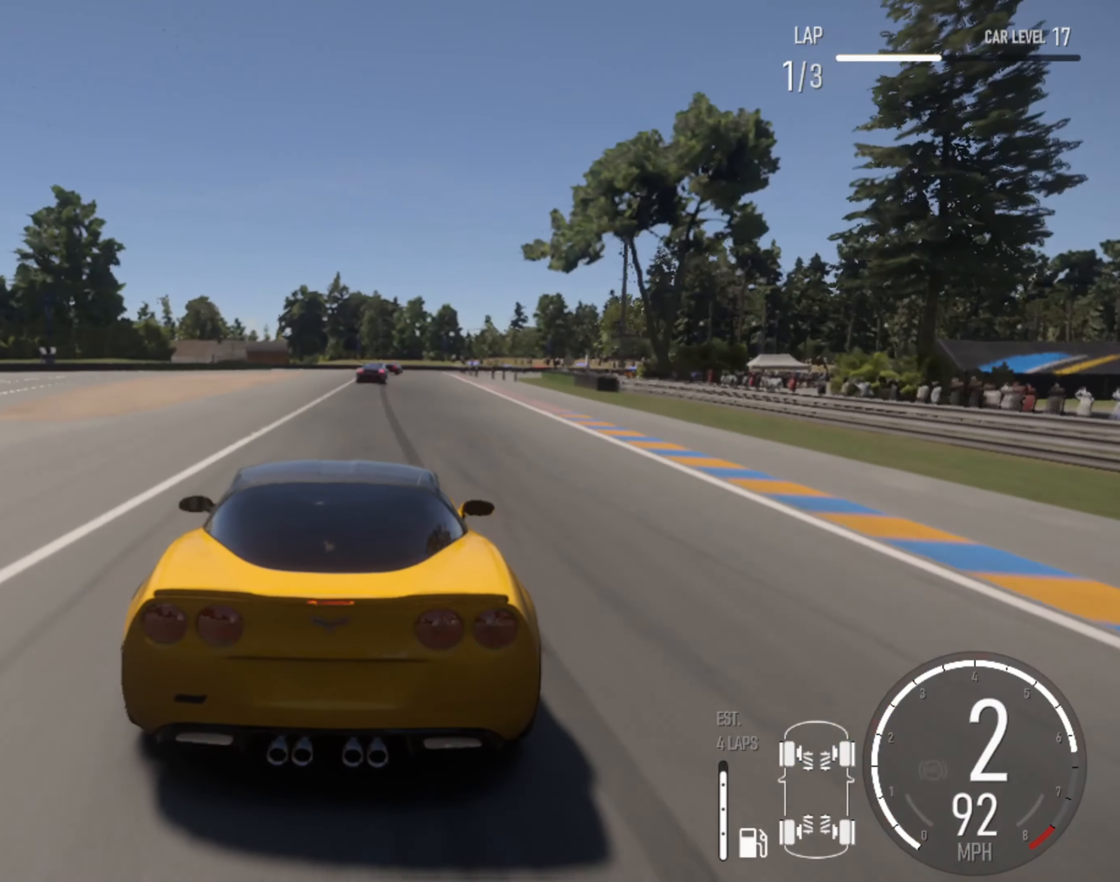
{"dt_ms": 500, "buttons": [], "left_stick": "center", "right_stick": "center", "events": [[50, "L2", "down"], [117, "left_stick", "right"], [217, "L2", "up"], [317, "L2", "down"], [467, "L2", "up"], [483, "left_stick", "center"]]}
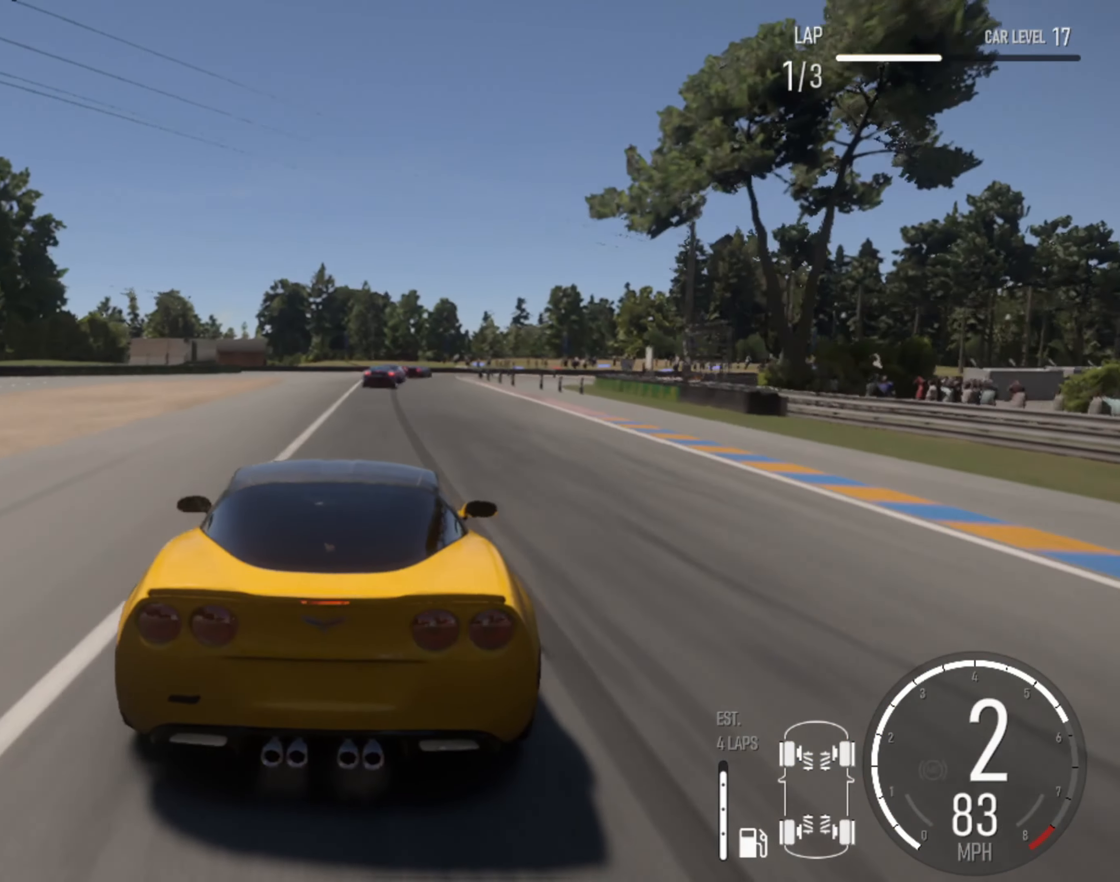
{"dt_ms": 500, "buttons": ["L2"], "left_stick": "center", "right_stick": "center", "events": [[100, "L2", "down"], [100, "left_stick", "right"], [233, "L2", "up"], [233, "left_stick", "center"], [450, "L2", "down"]]}
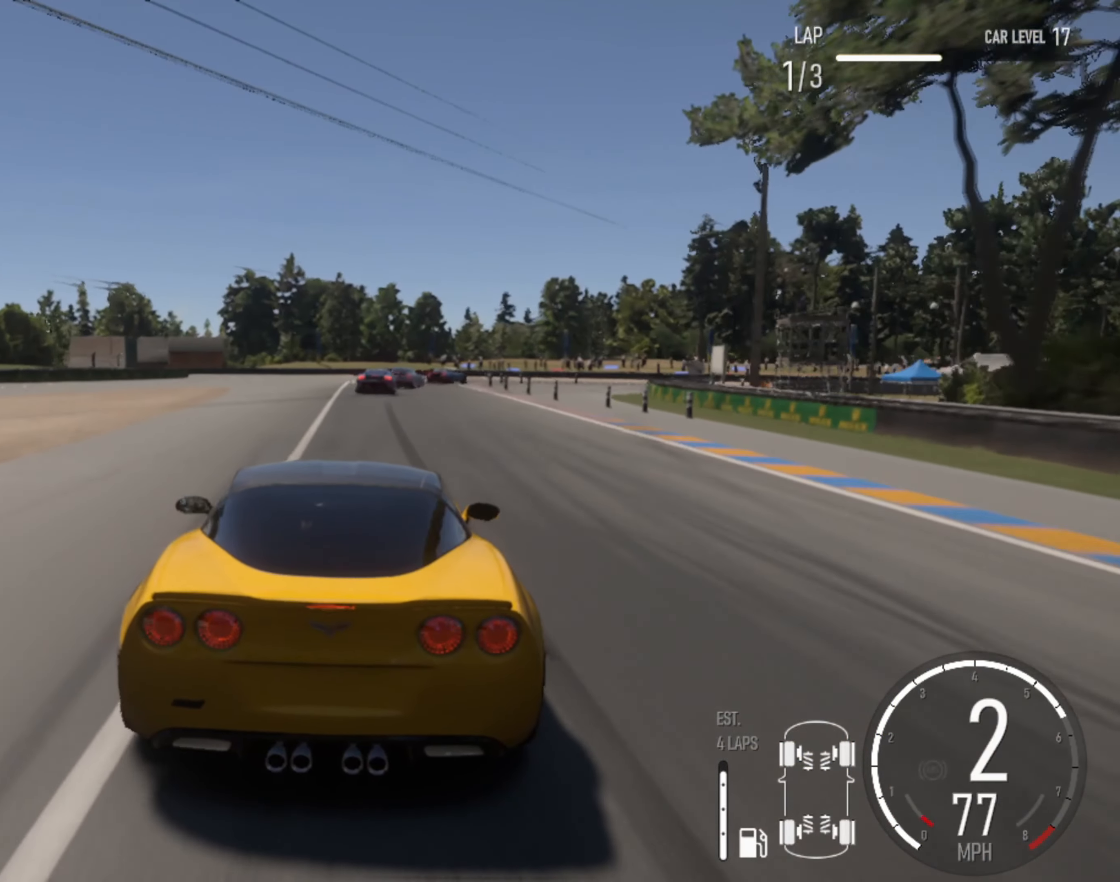
{"dt_ms": 500, "buttons": ["L2"], "left_stick": "right", "right_stick": "center", "events": [[50, "left_stick", "right"], [317, "L2", "up"], [417, "L2", "down"]]}
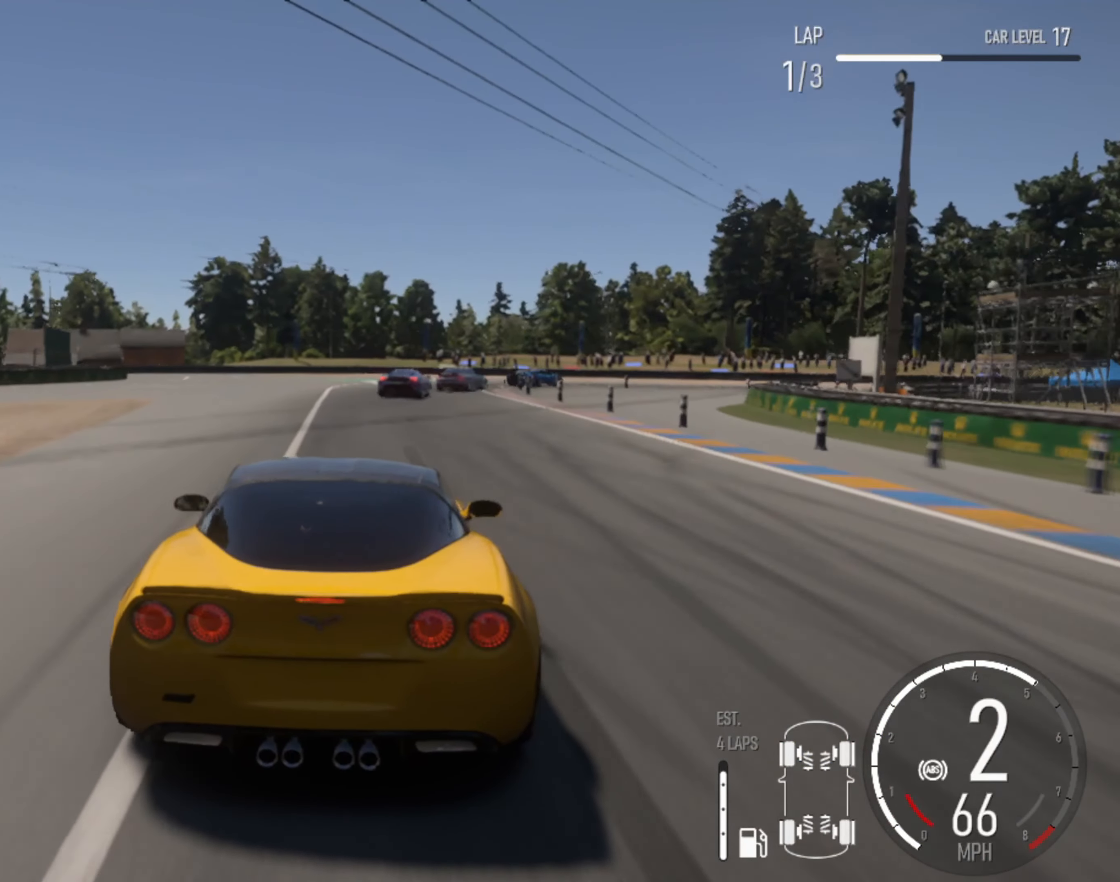
{"dt_ms": 500, "buttons": ["L2"], "left_stick": "right", "right_stick": "center", "events": [[167, "L2", "up"], [367, "left_stick", "center"], [450, "L2", "down"], [450, "left_stick", "right"]]}
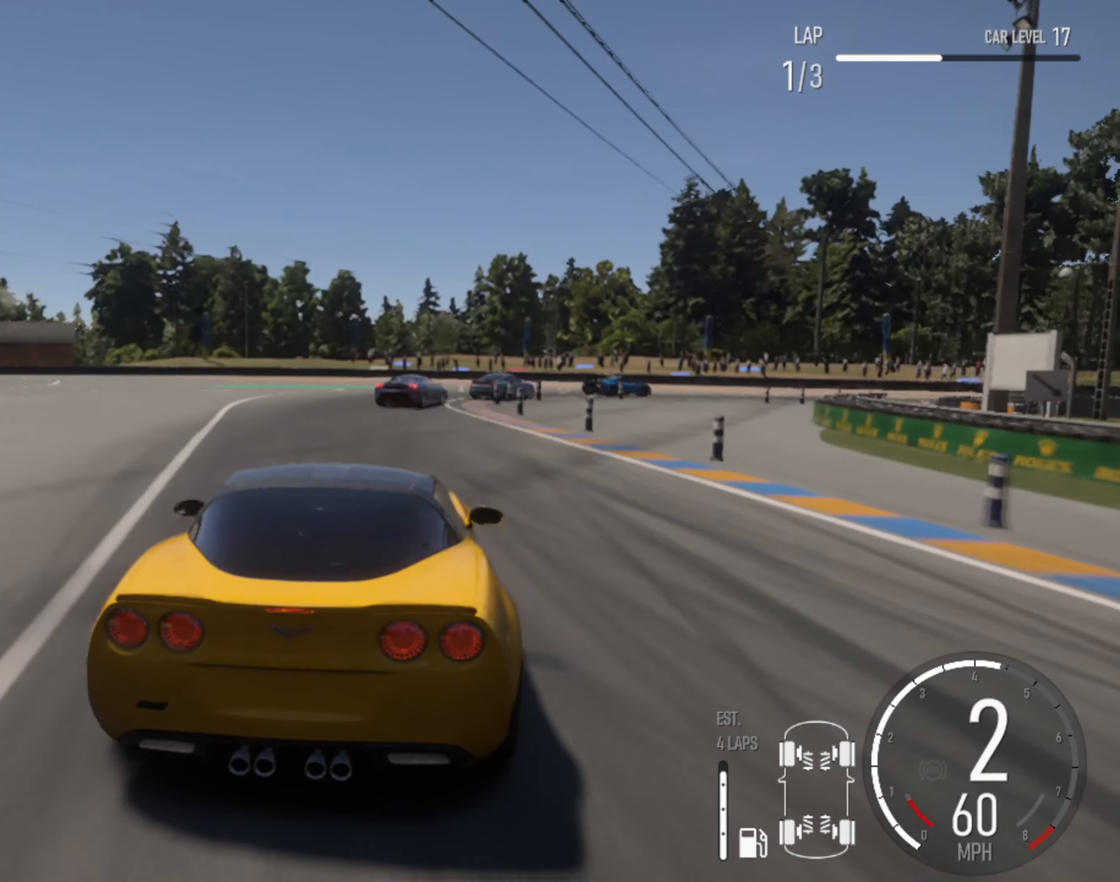
{"dt_ms": 500, "buttons": ["L2"], "left_stick": "right", "right_stick": "center", "events": [[50, "L2", "up"], [117, "left_stick", "center"], [183, "L2", "down"], [183, "left_stick", "right"], [333, "L2", "up"], [500, "L2", "down"]]}
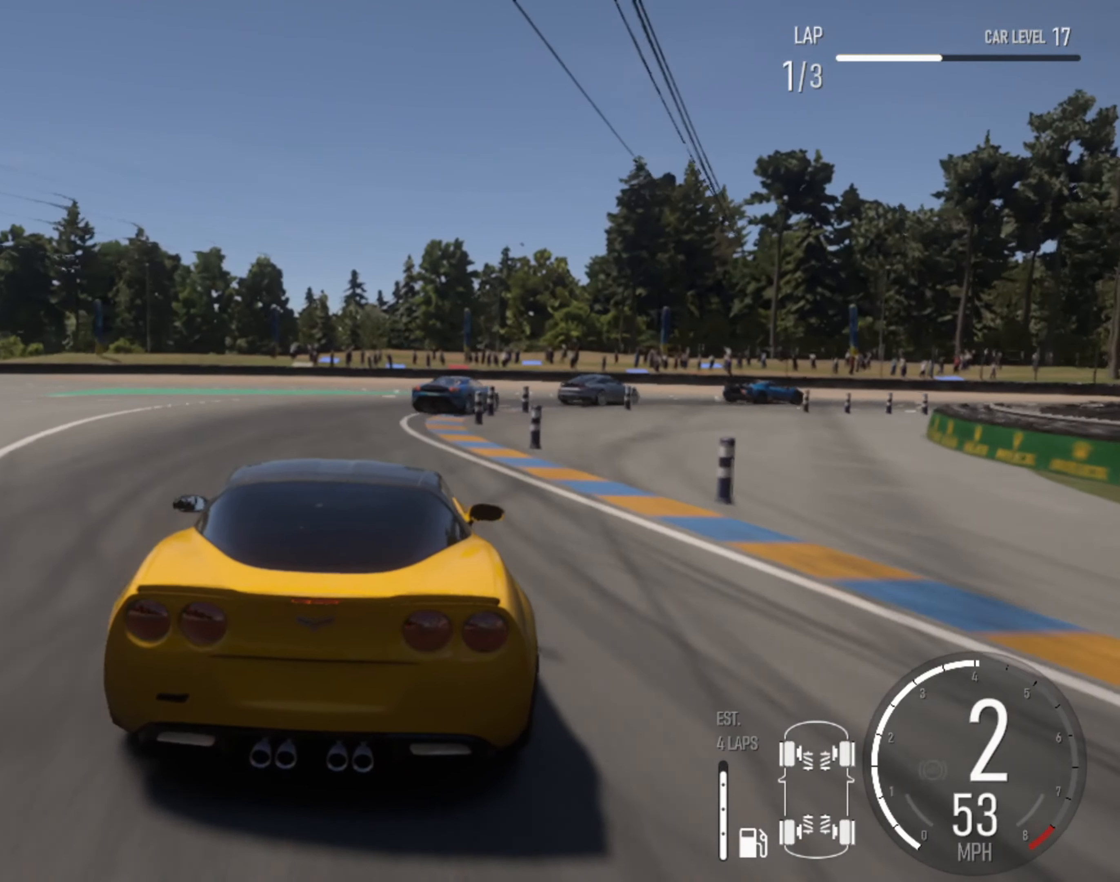
{"dt_ms": 500, "buttons": [], "left_stick": "right", "right_stick": "center", "events": [[117, "L2", "up"], [183, "L2", "down"], [300, "L2", "up"]]}
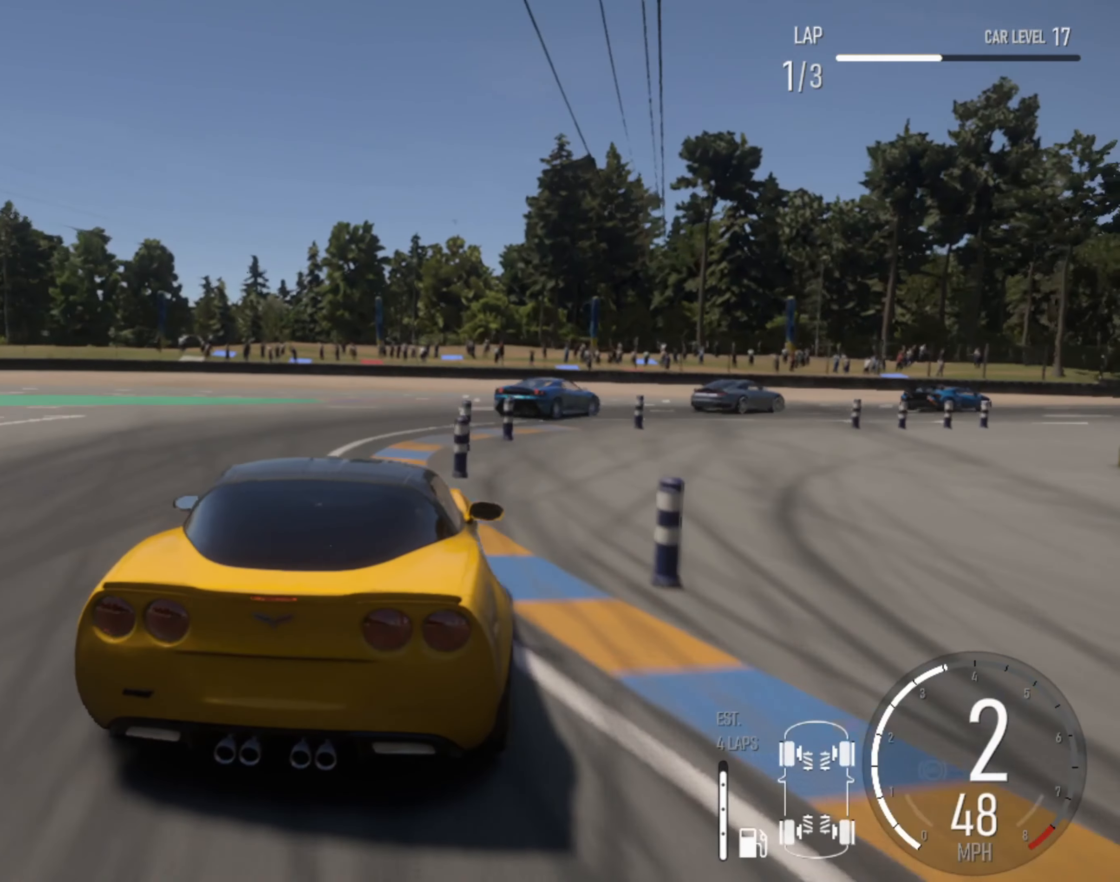
{"dt_ms": 500, "buttons": [], "left_stick": "right", "right_stick": "center", "events": []}
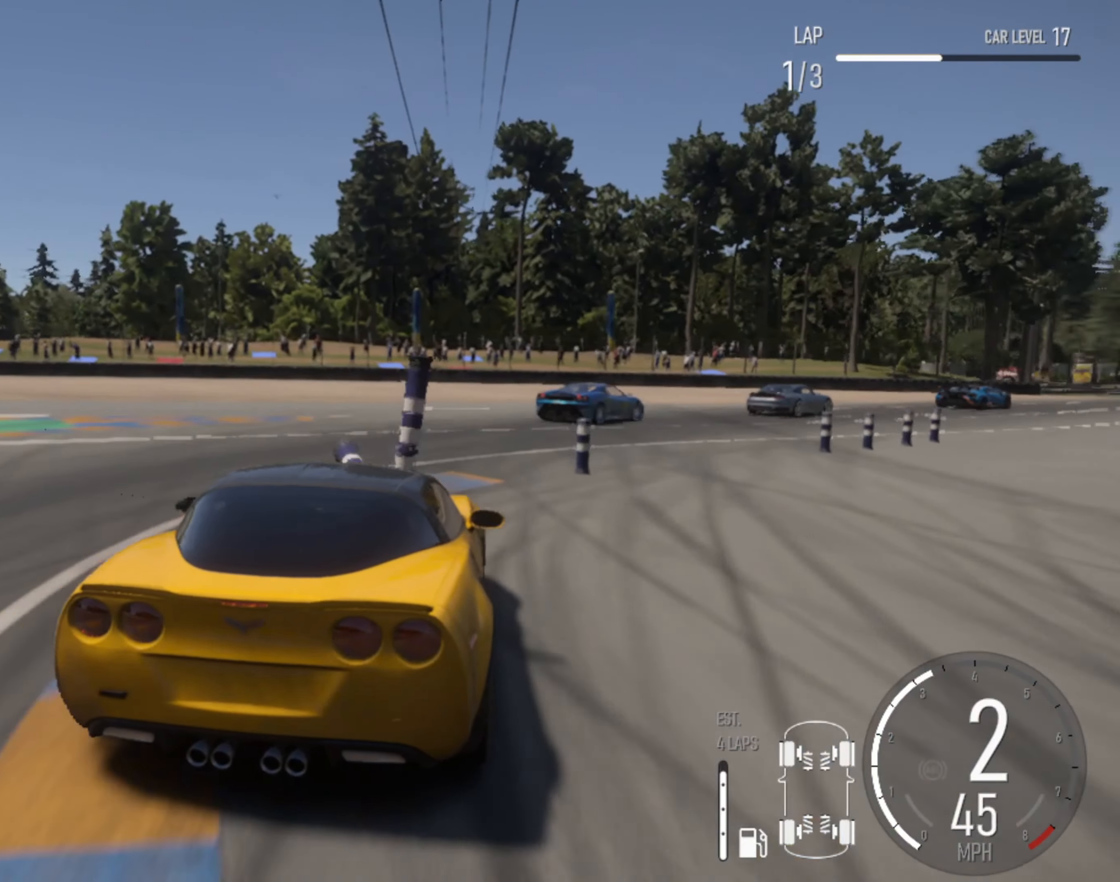
{"dt_ms": 500, "buttons": ["R2"], "left_stick": "right", "right_stick": "center", "events": [[283, "R2", "down"]]}